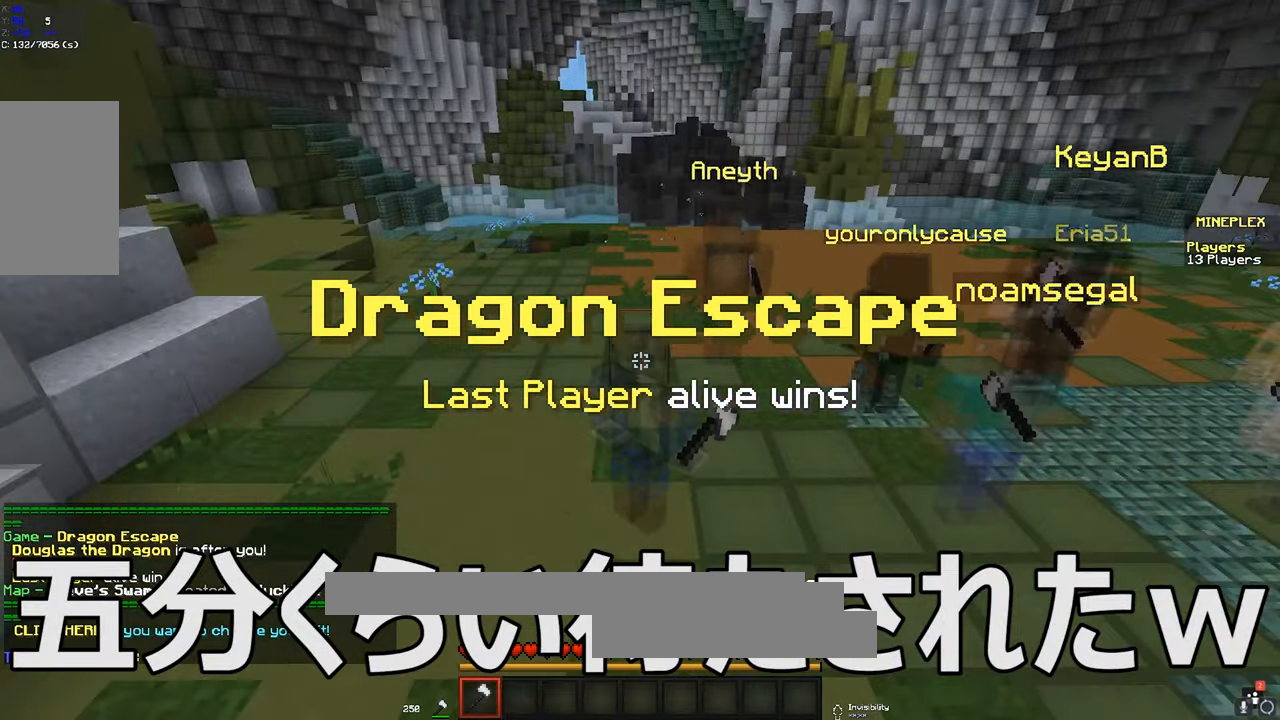
Gameplay with keyboard and mouse; each line is a JSON object with the keys and mouse buttons held at the frame after it. "events" lists presses ("down") and releases ("up") of "a", "d", "s", "space", "w", "mouse_left" and "mouse_right" between this image and that frame as [ms after this image, input, new state], when the widget could be followed in between. "mouse_left", "mouse_right" = the "left", "right" buttons of the "mouse" list. No other keys are recorded. Fast repeated clicks can show as one long hold. Mouse movement is not recorded.
{"keys": ["w"], "mouse": [], "events": [[200, "w", "down"]]}
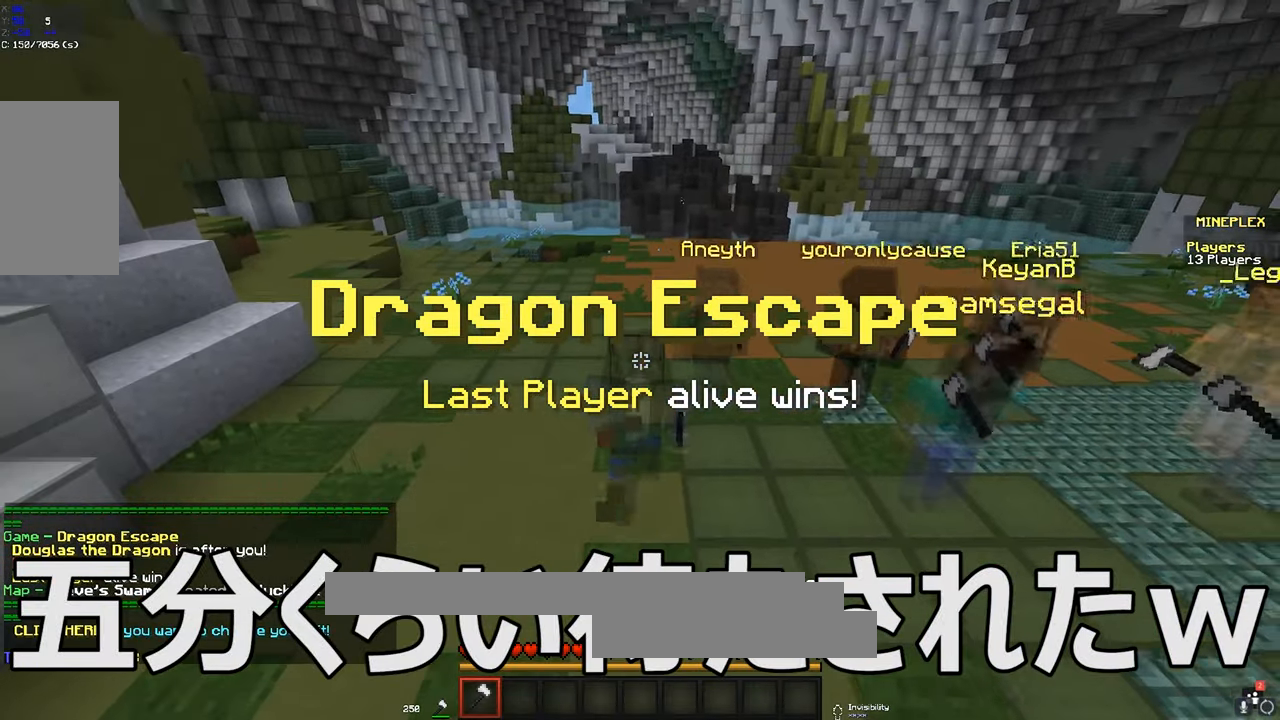
{"keys": ["w"], "mouse": [], "events": []}
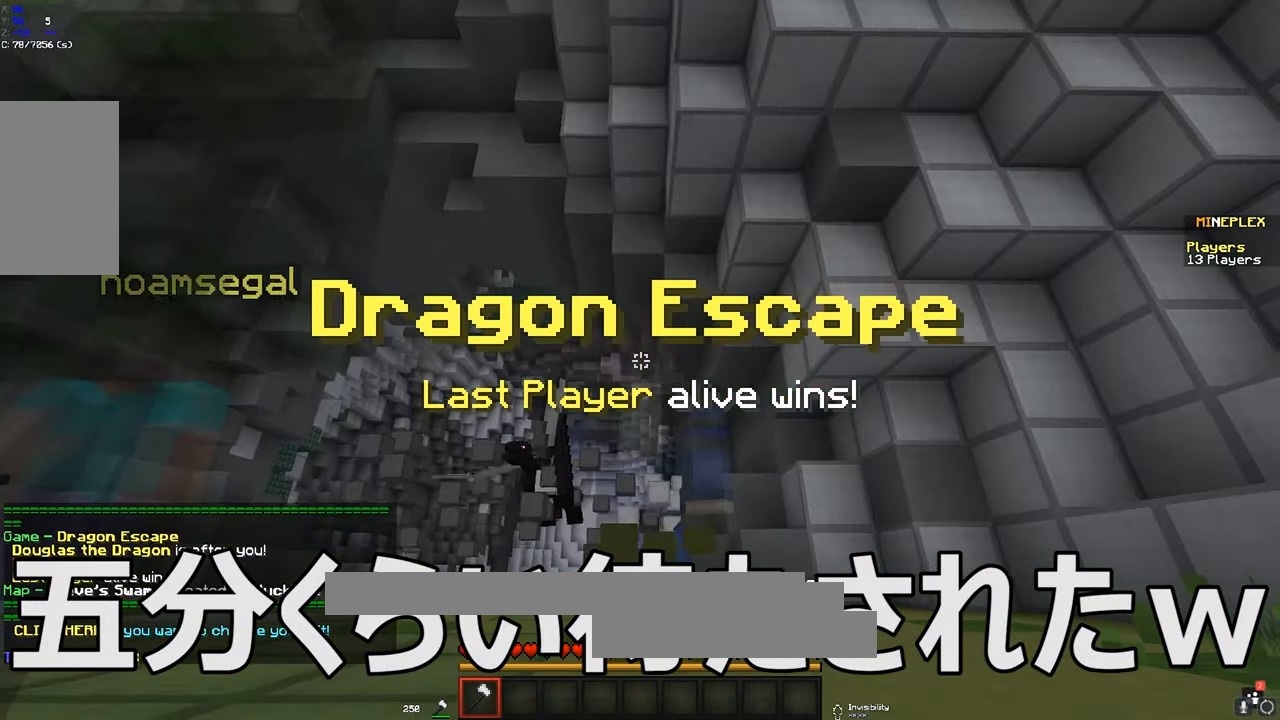
{"keys": ["w"], "mouse": [], "events": []}
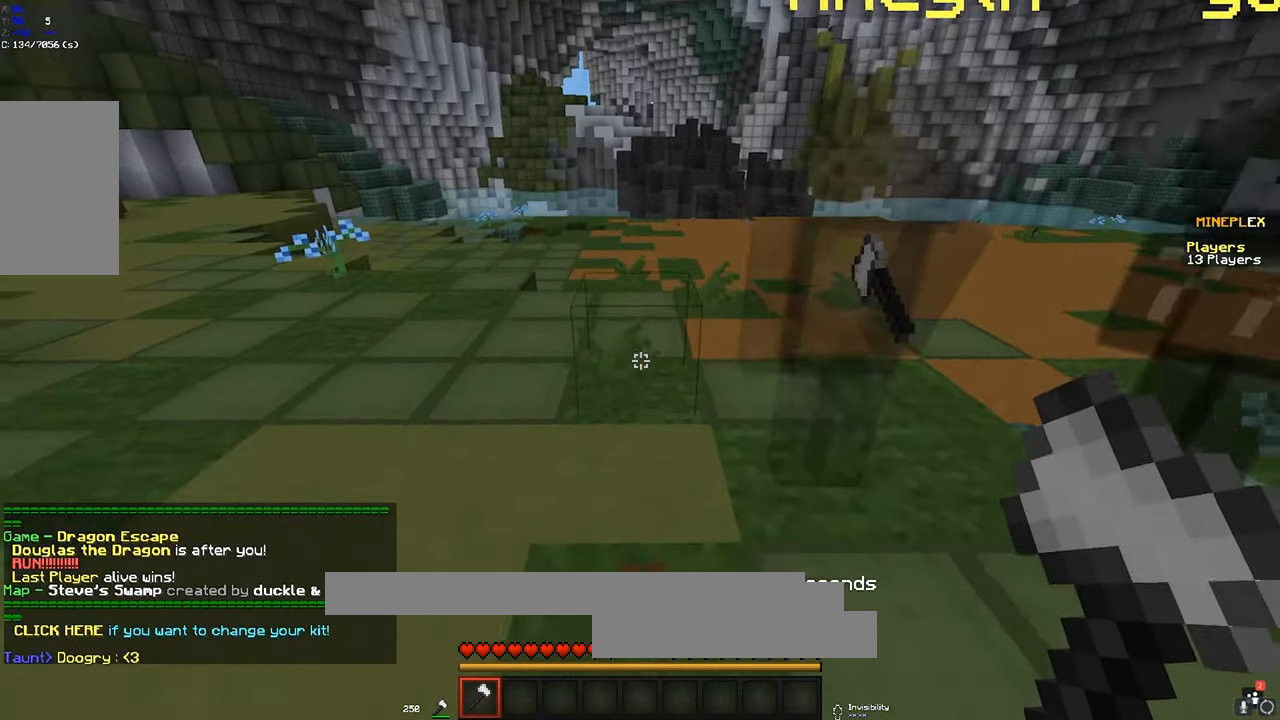
{"keys": ["w"], "mouse": [], "events": []}
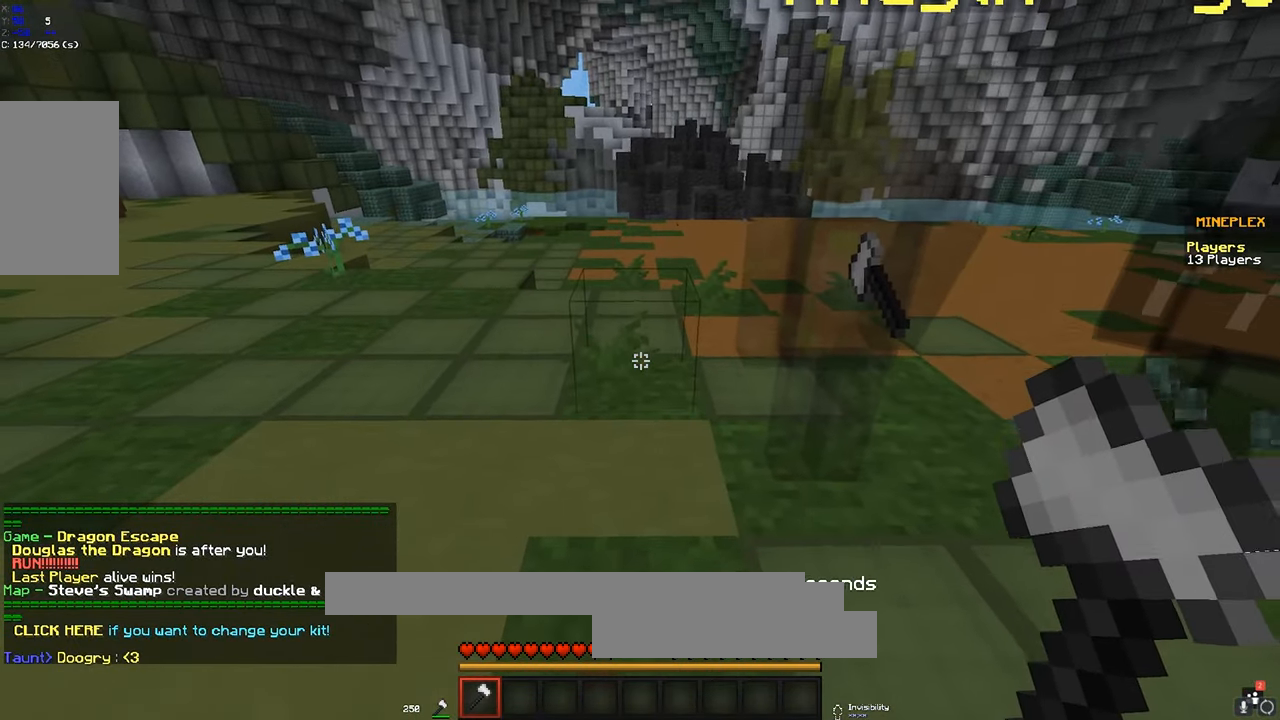
{"keys": ["w"], "mouse": [], "events": []}
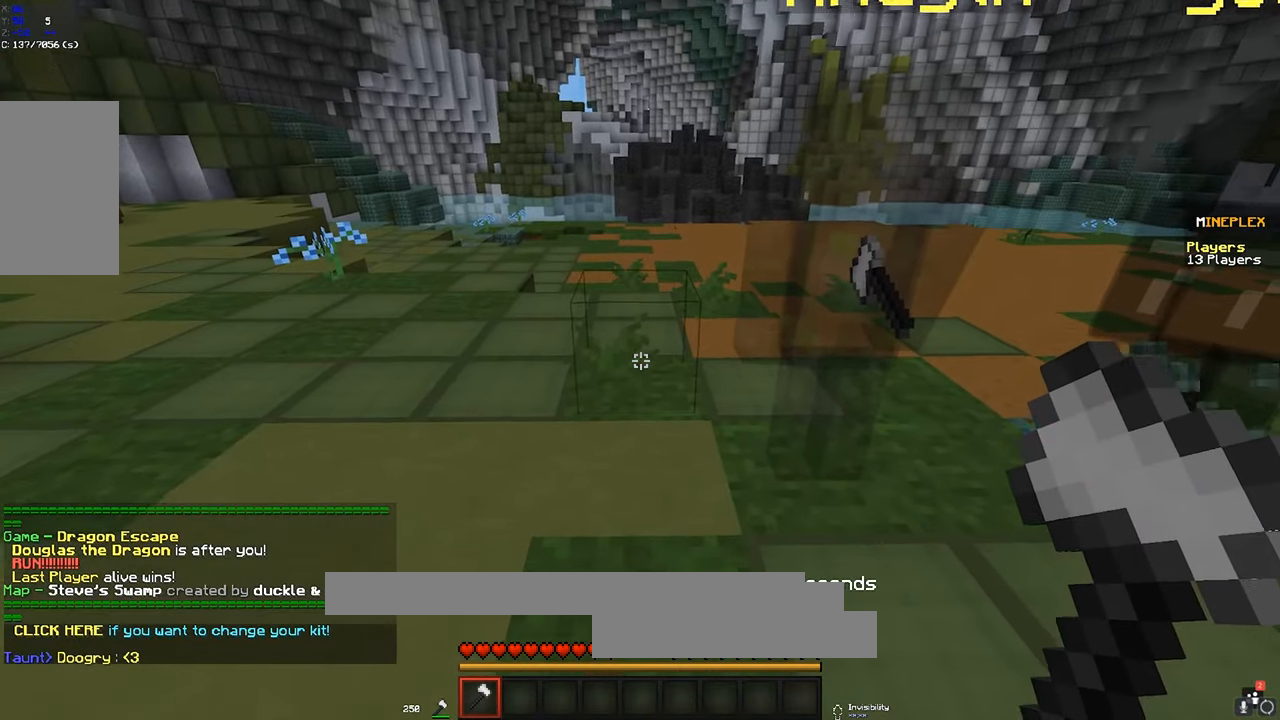
{"keys": ["w"], "mouse": [], "events": []}
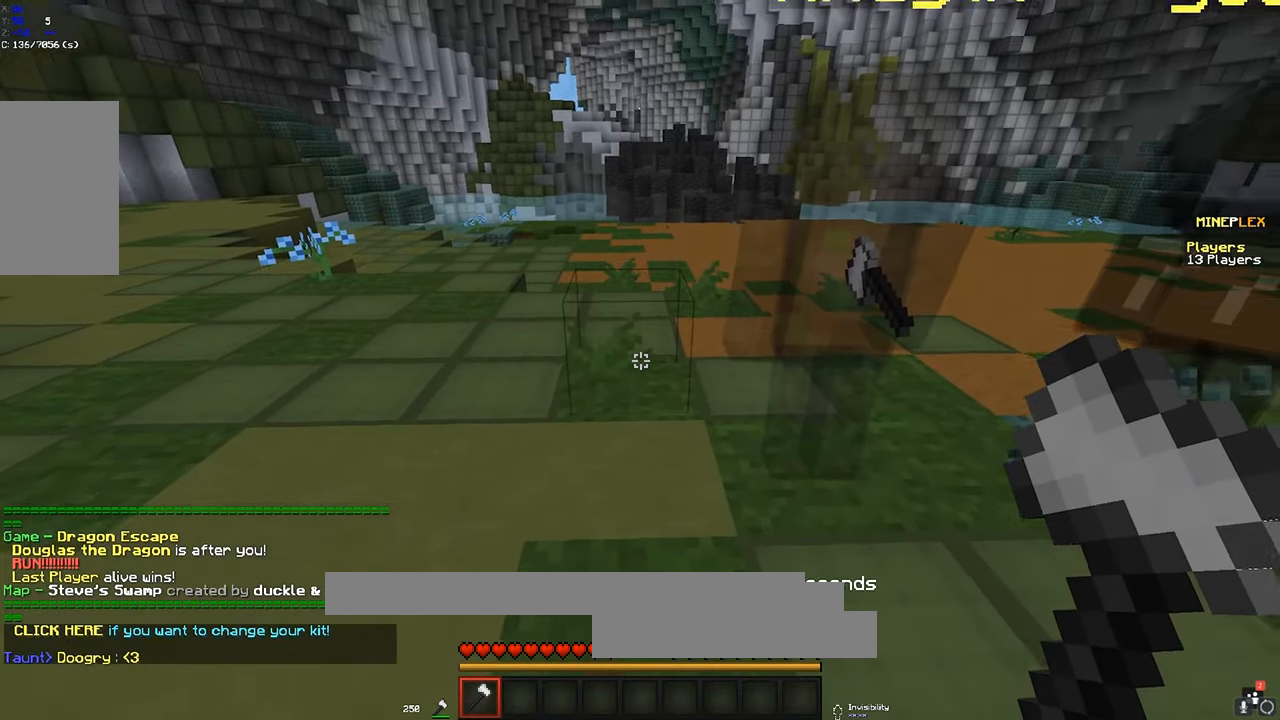
{"keys": ["space", "w"], "mouse": [], "events": [[450, "space", "down"]]}
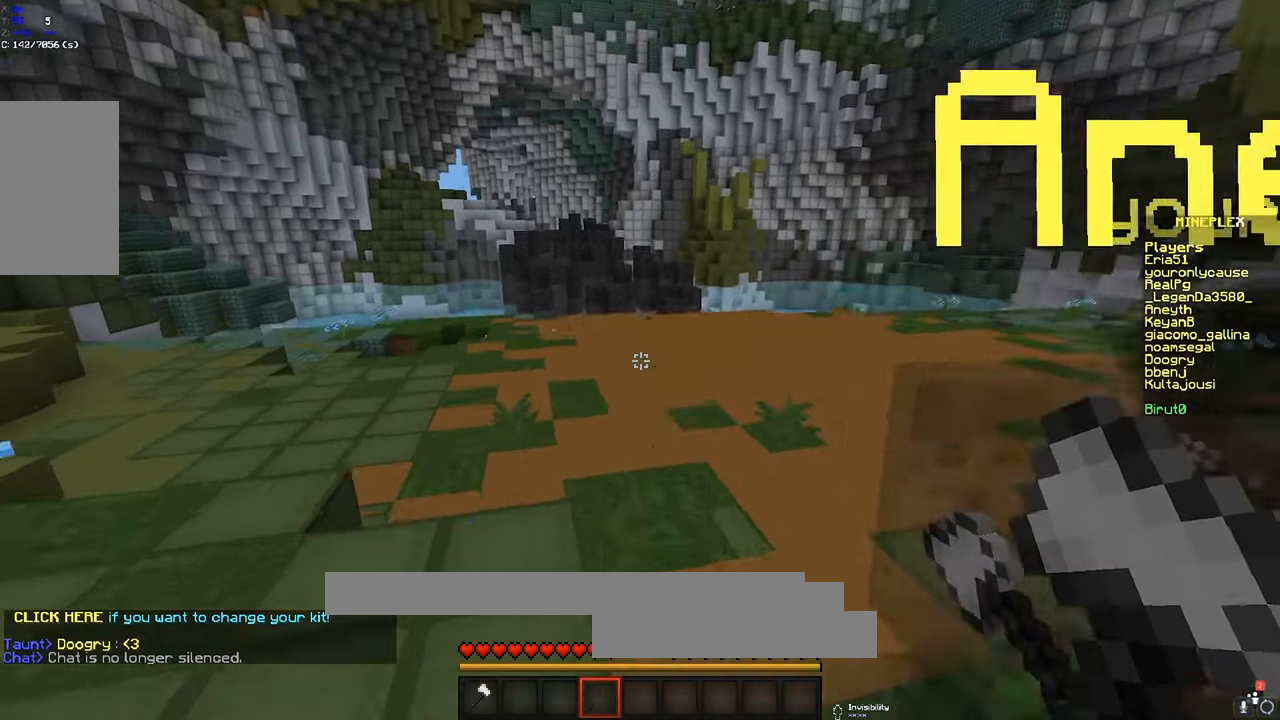
{"keys": ["space", "w"], "mouse": [], "events": []}
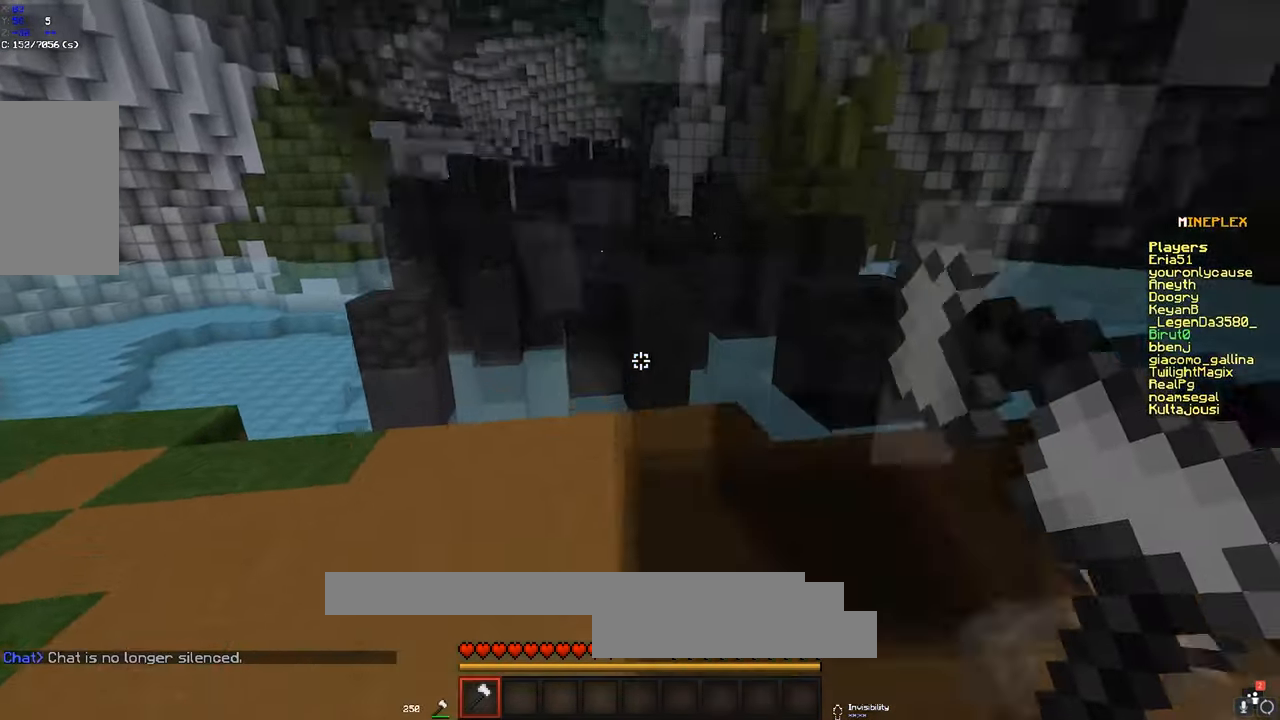
{"keys": ["w"], "mouse": [], "events": [[83, "space", "up"]]}
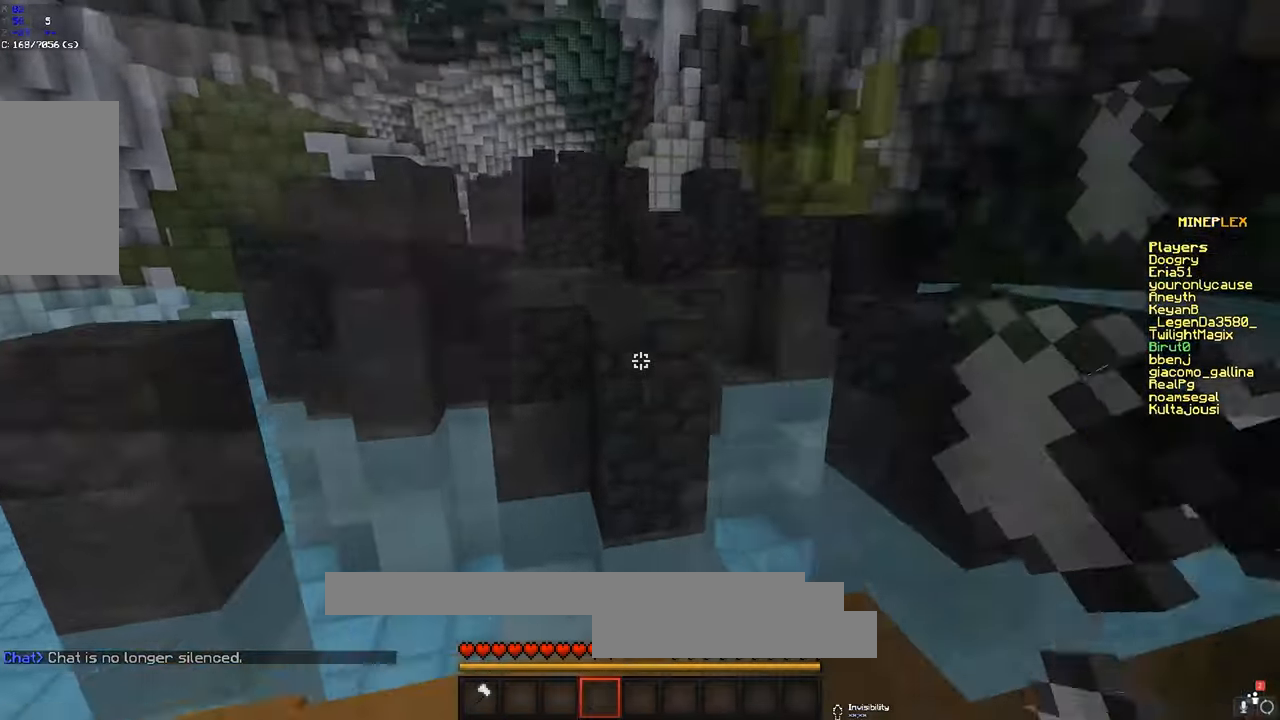
{"keys": ["w"], "mouse": [], "events": [[234, "space", "down"], [384, "space", "up"]]}
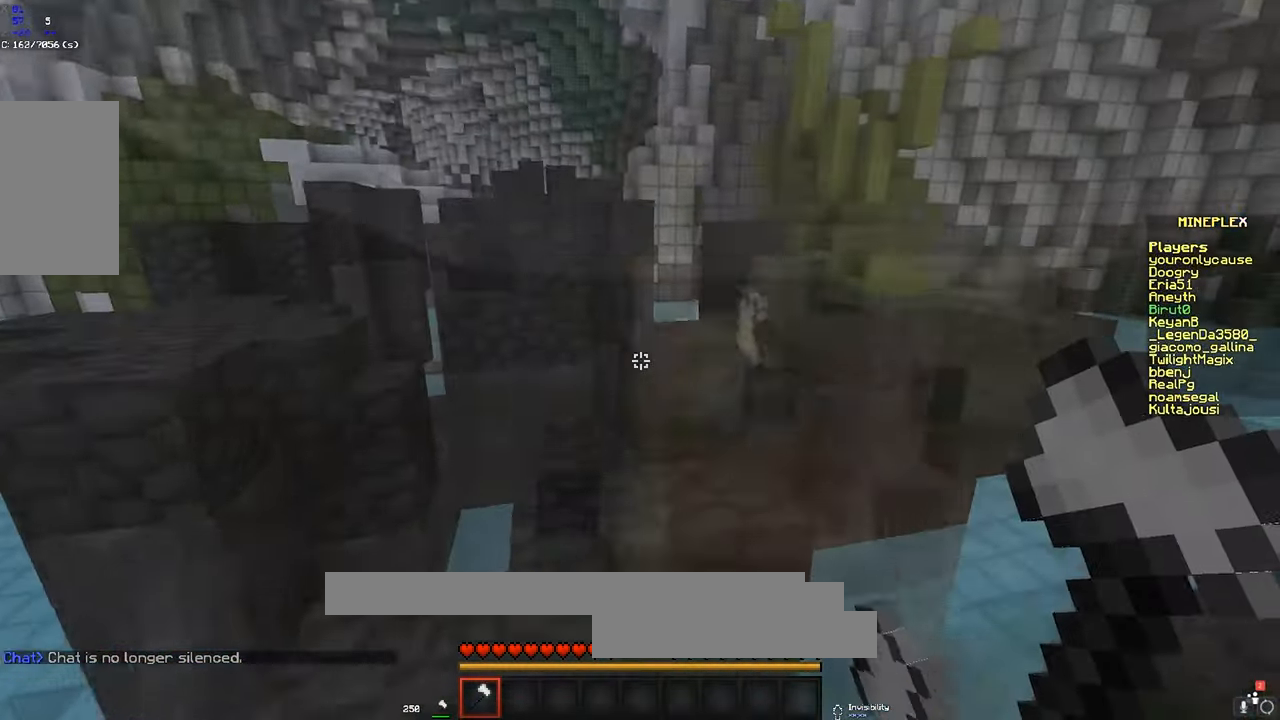
{"keys": ["w"], "mouse": [], "events": [[134, "space", "down"], [334, "space", "up"]]}
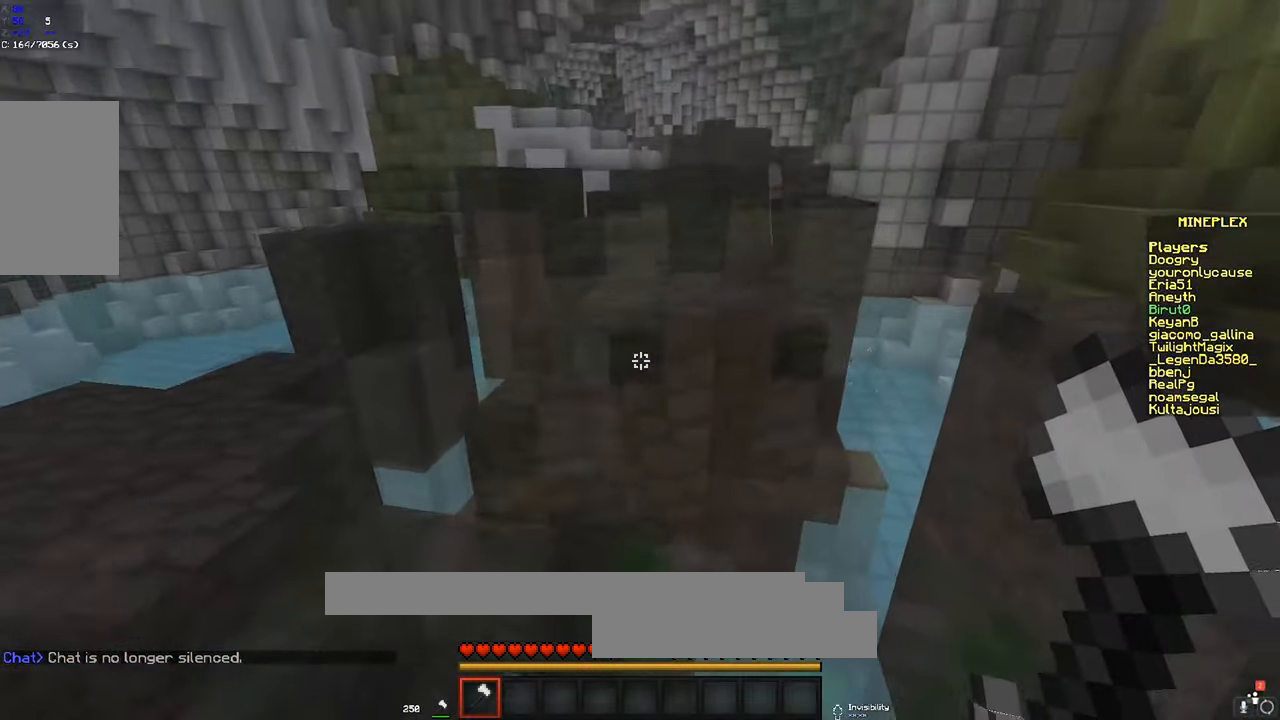
{"keys": ["w"], "mouse": [], "events": [[67, "space", "down"], [284, "space", "up"]]}
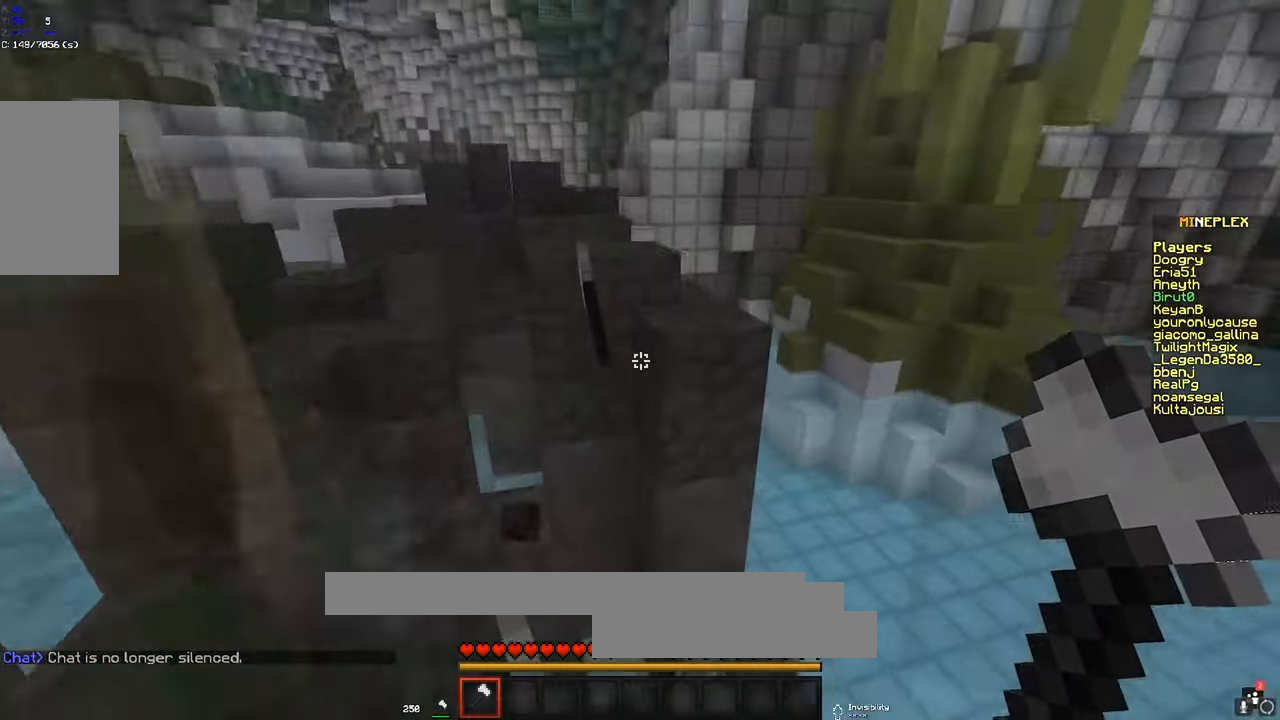
{"keys": ["a", "w"], "mouse": [], "events": [[117, "space", "down"], [234, "d", "down"], [334, "space", "up"], [484, "a", "down"], [500, "d", "up"]]}
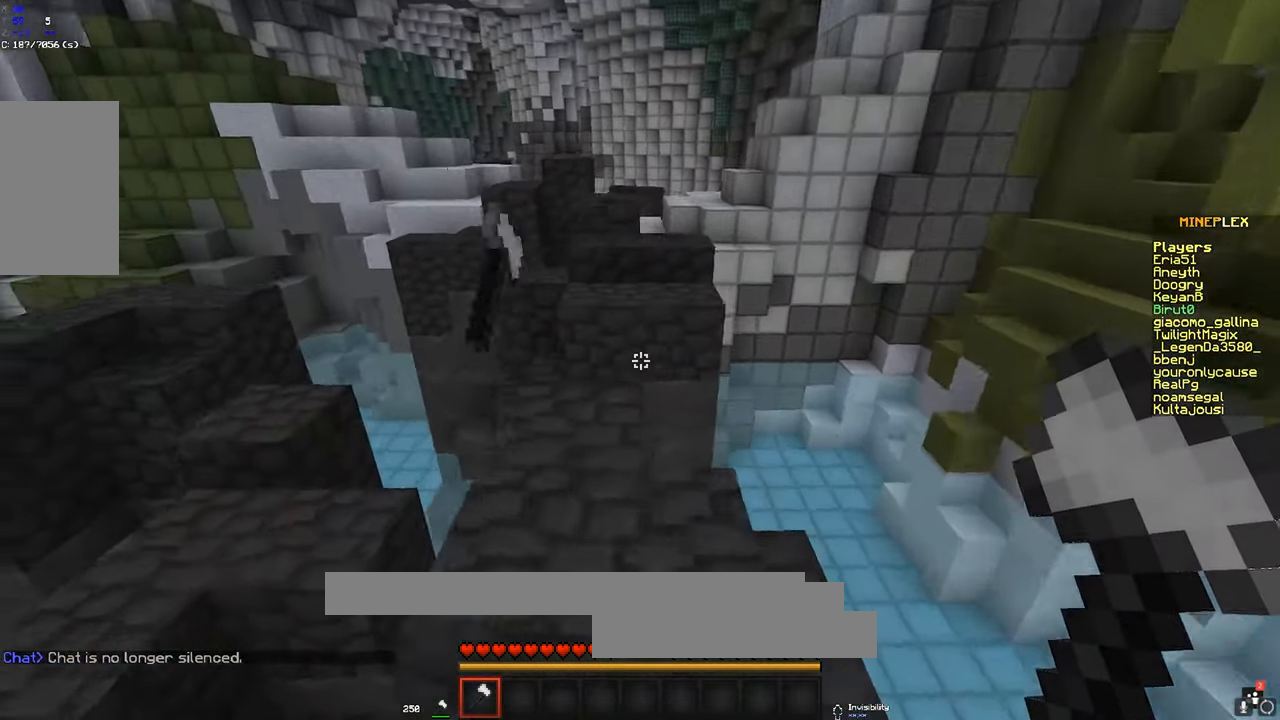
{"keys": ["w"], "mouse": [], "events": [[284, "a", "up"]]}
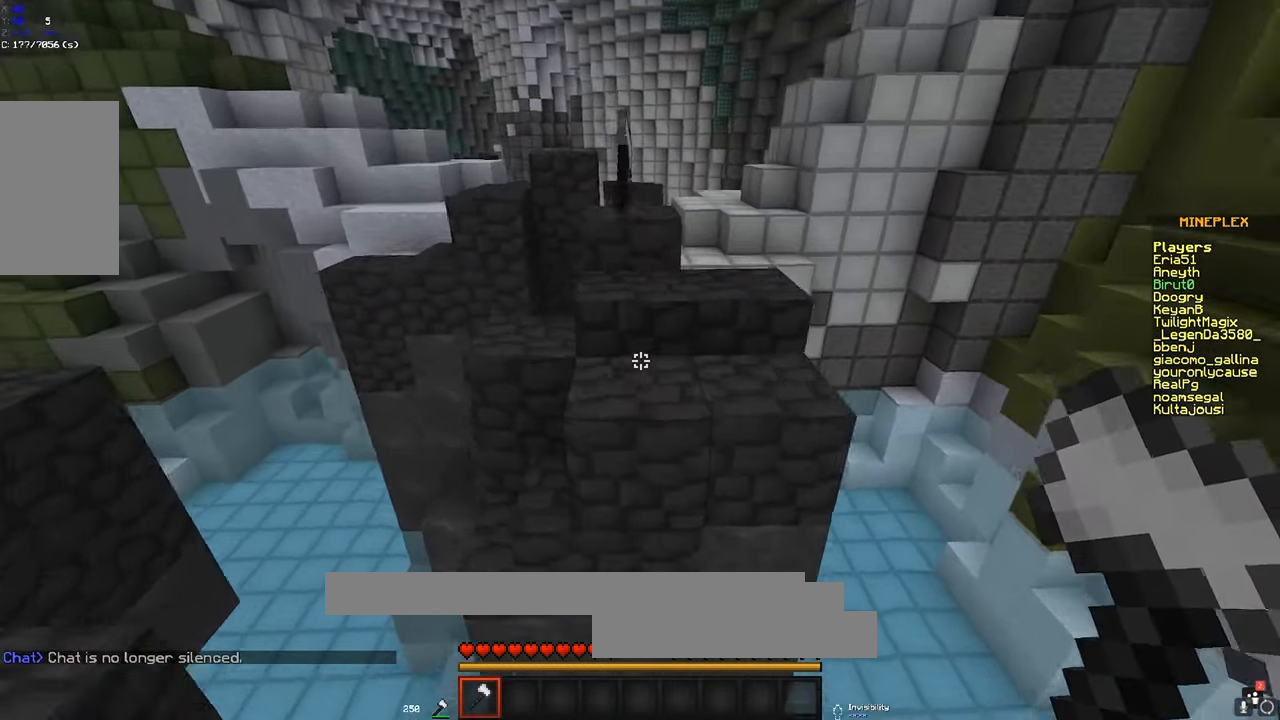
{"keys": ["a", "w"], "mouse": [], "events": [[17, "space", "down"], [134, "d", "down"], [234, "space", "up"], [367, "a", "down"], [400, "d", "up"]]}
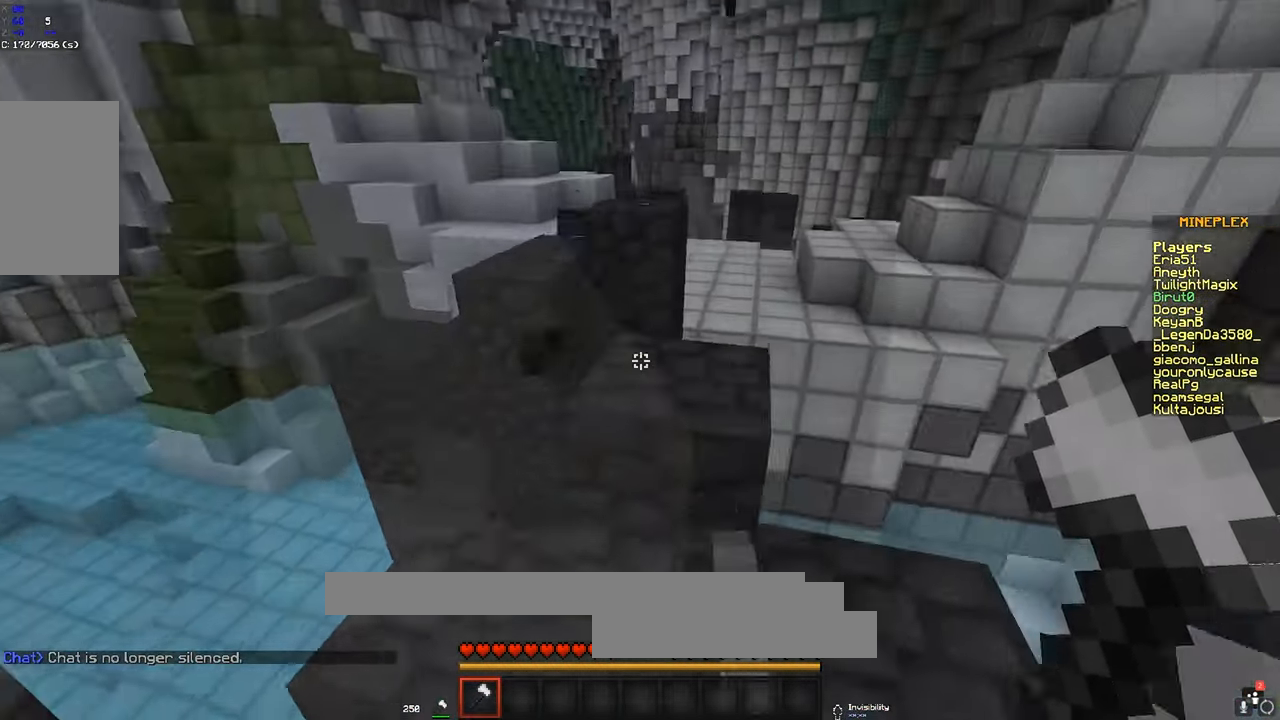
{"keys": ["space", "w"], "mouse": [], "events": [[84, "a", "up"], [467, "space", "down"]]}
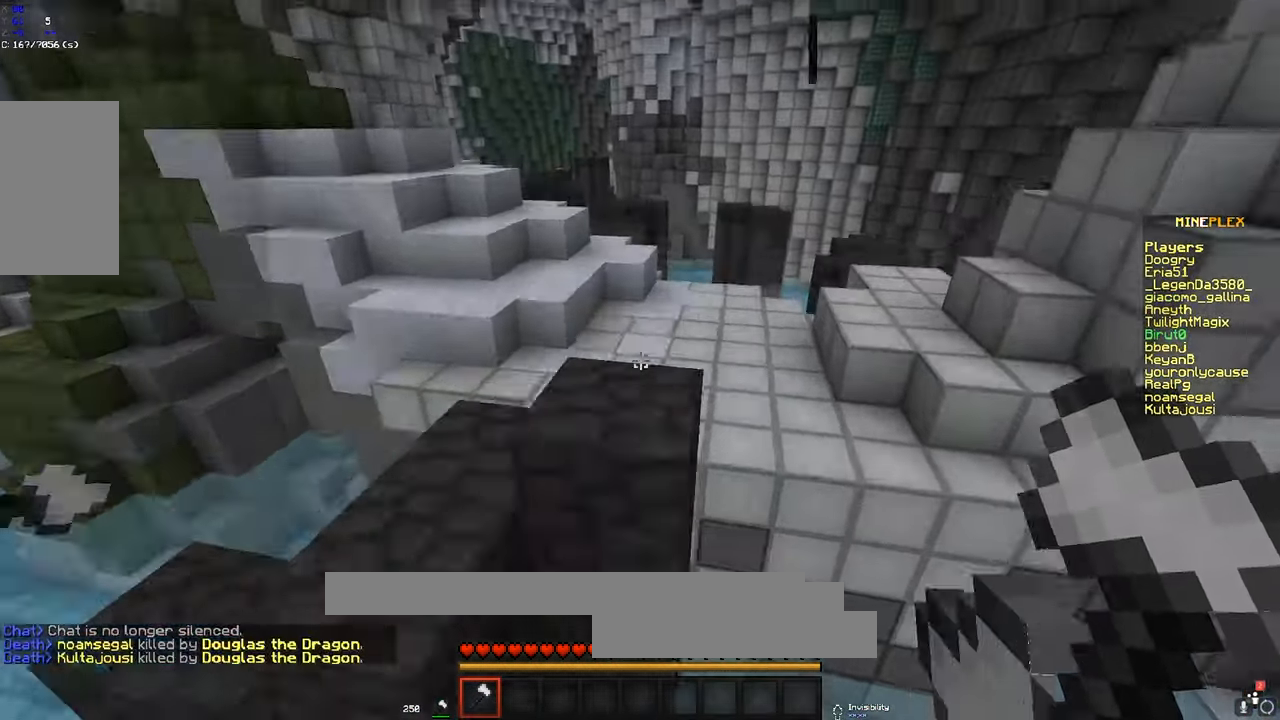
{"keys": ["space", "w"], "mouse": [], "events": [[150, "space", "up"], [417, "space", "down"]]}
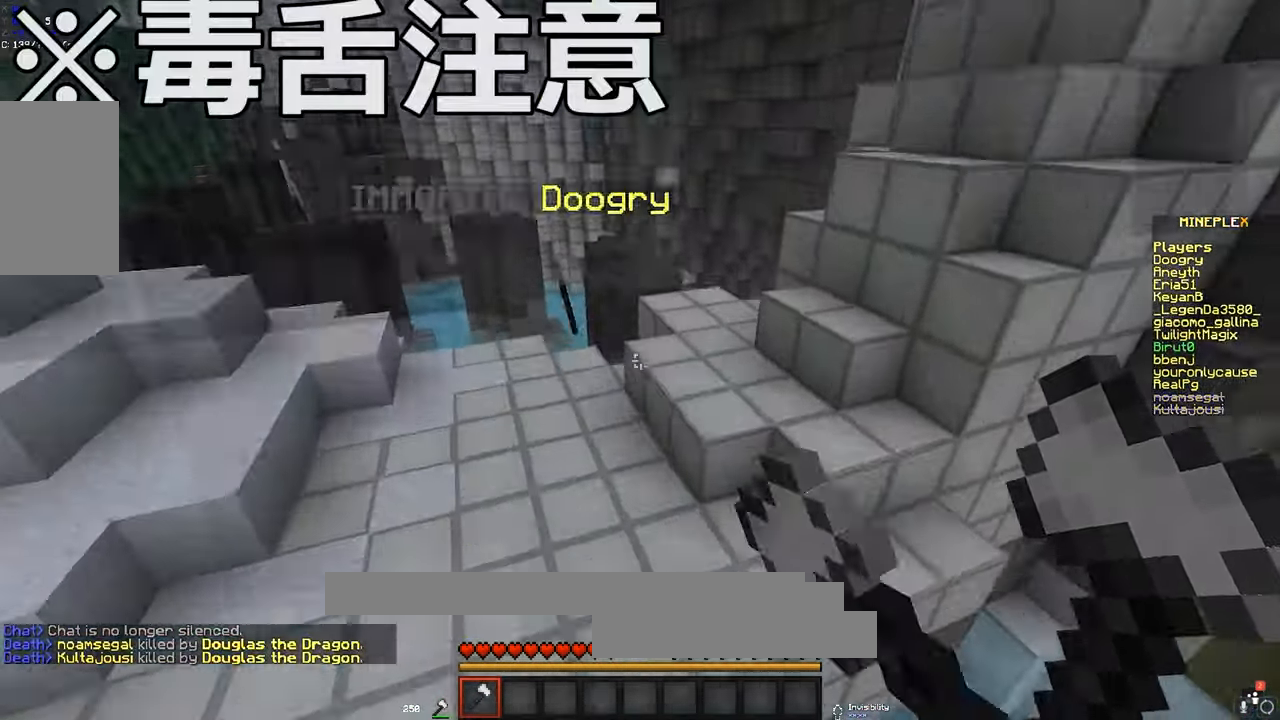
{"keys": ["space", "w"], "mouse": [], "events": [[267, "a", "down"], [484, "a", "up"]]}
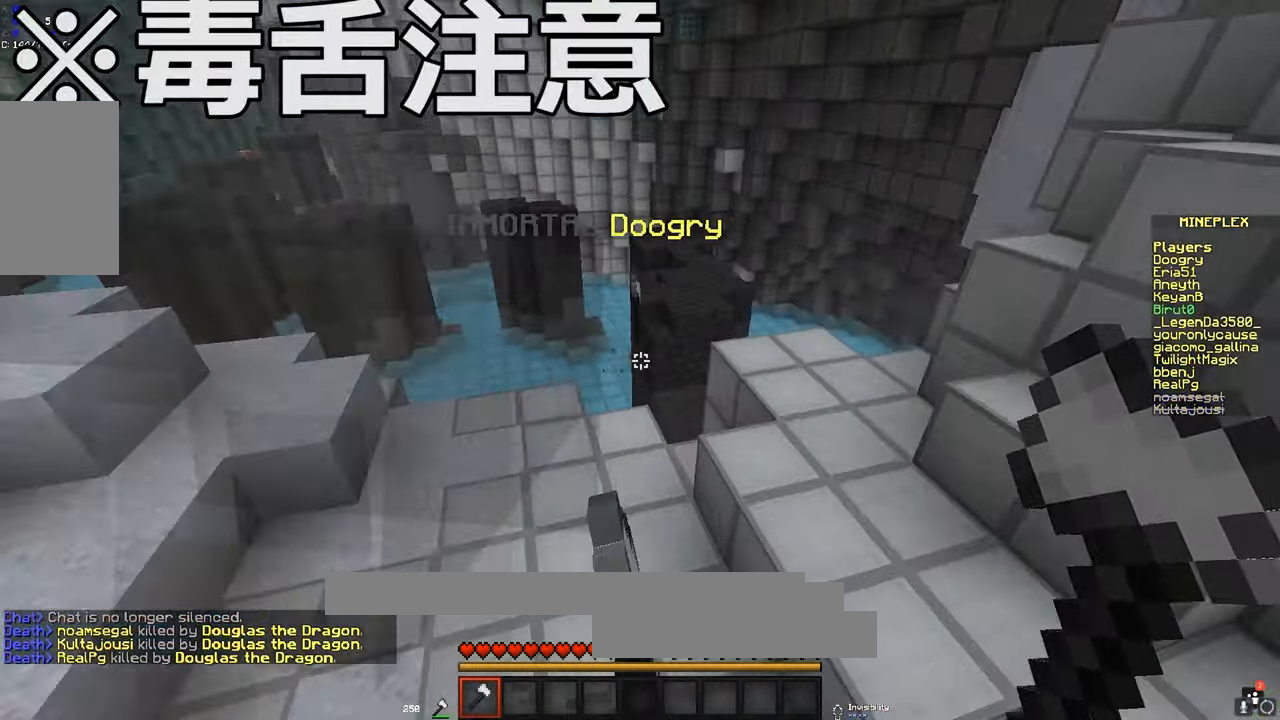
{"keys": ["space", "w"], "mouse": [], "events": []}
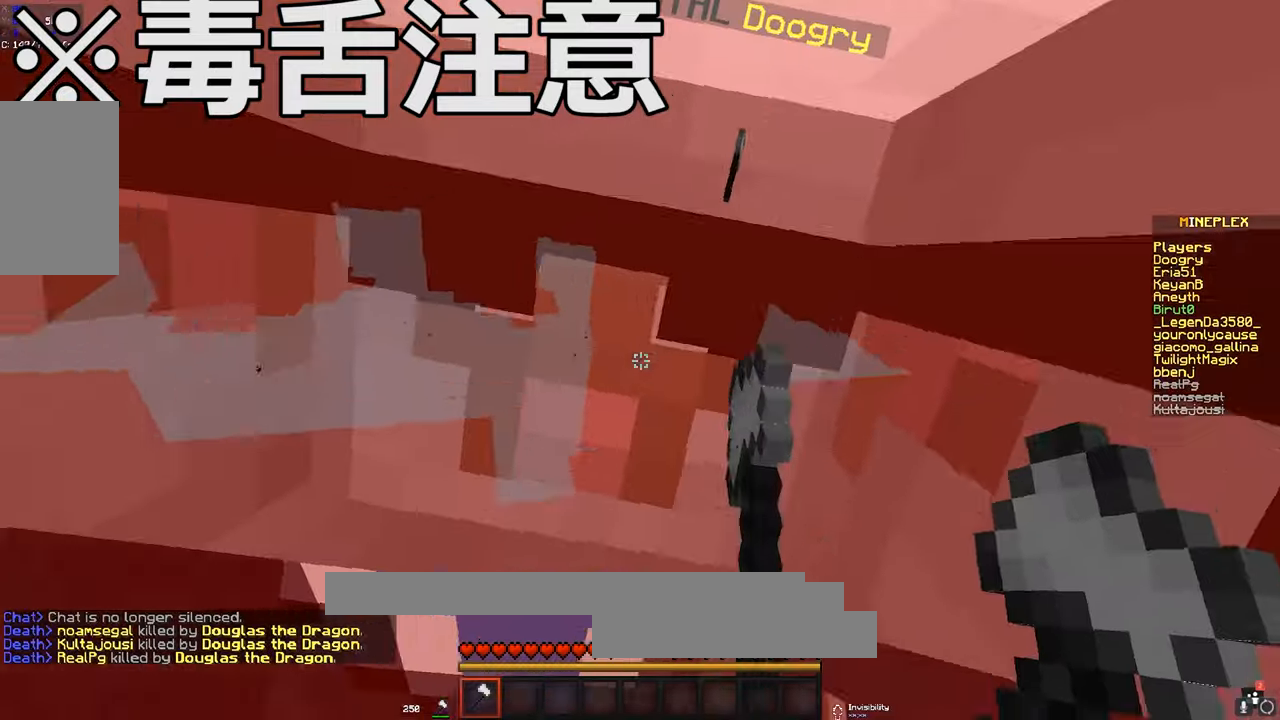
{"keys": ["space", "w"], "mouse": [], "events": [[66, "space", "up"], [366, "space", "down"]]}
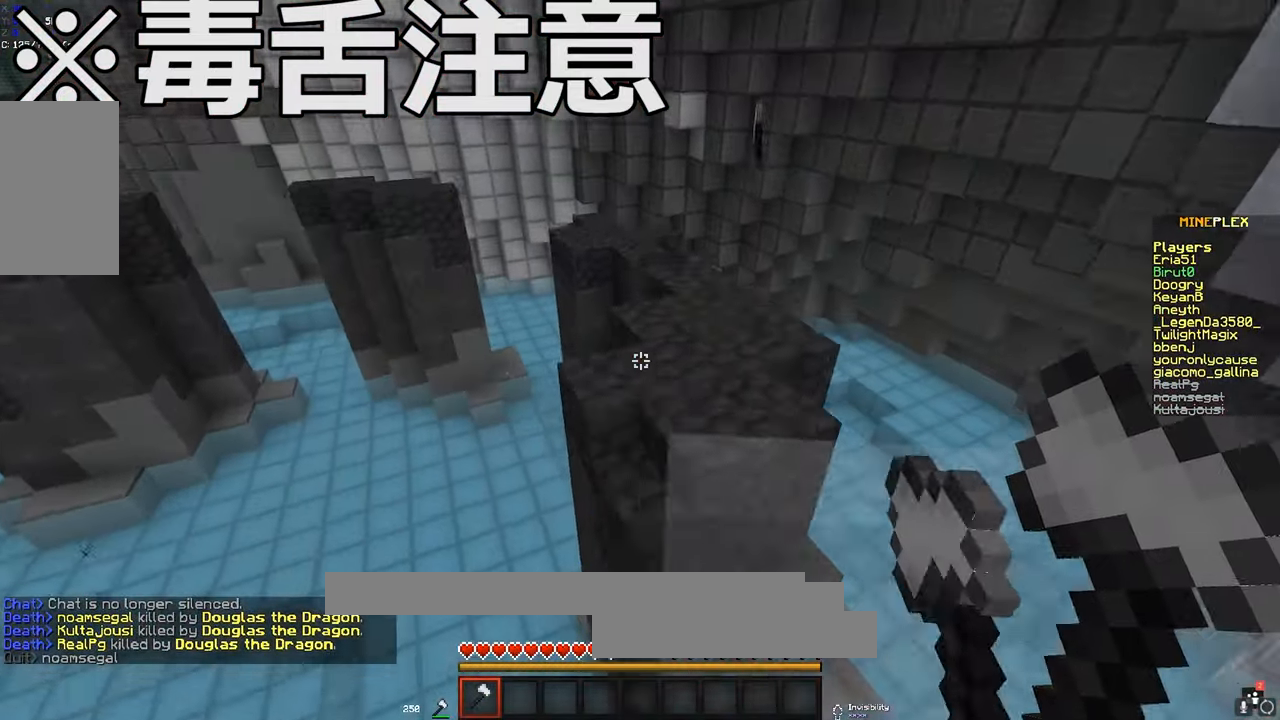
{"keys": ["space", "w"], "mouse": [], "events": [[66, "d", "down"], [133, "space", "up"], [416, "space", "down"], [500, "d", "up"]]}
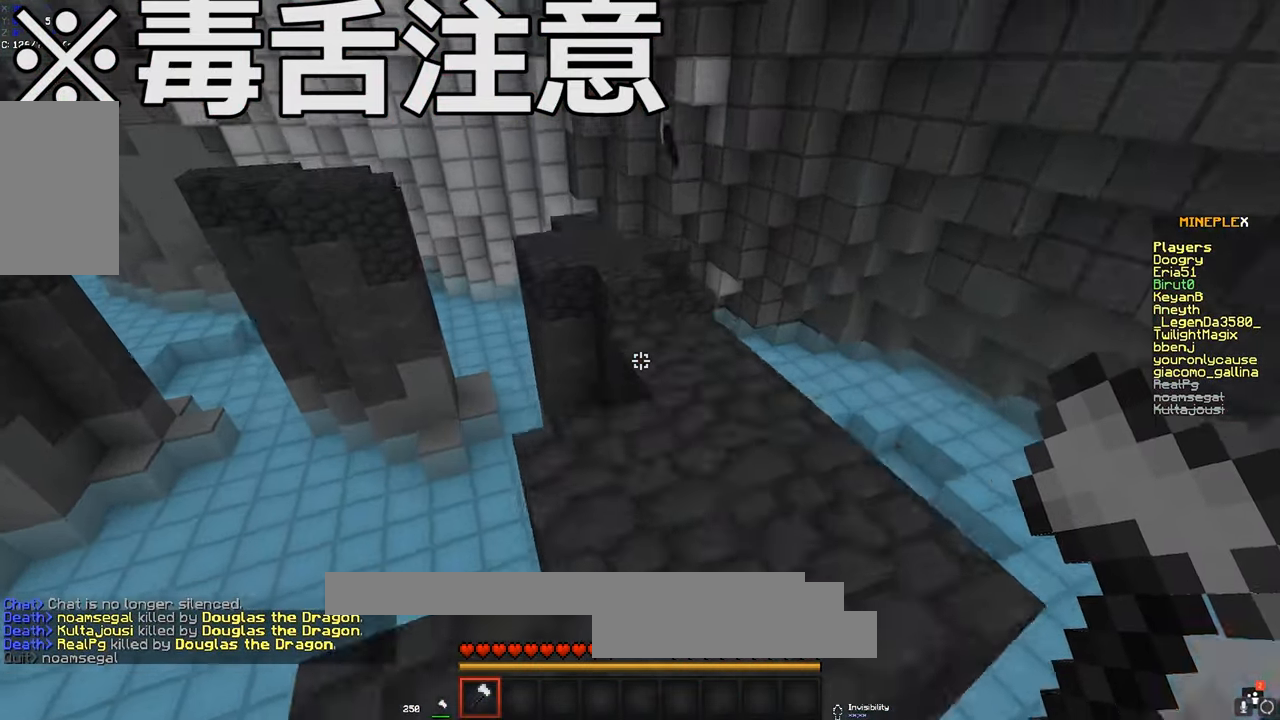
{"keys": ["w"], "mouse": [], "events": [[16, "d", "down"], [133, "a", "down"], [150, "d", "up"], [283, "space", "up"], [333, "a", "up"]]}
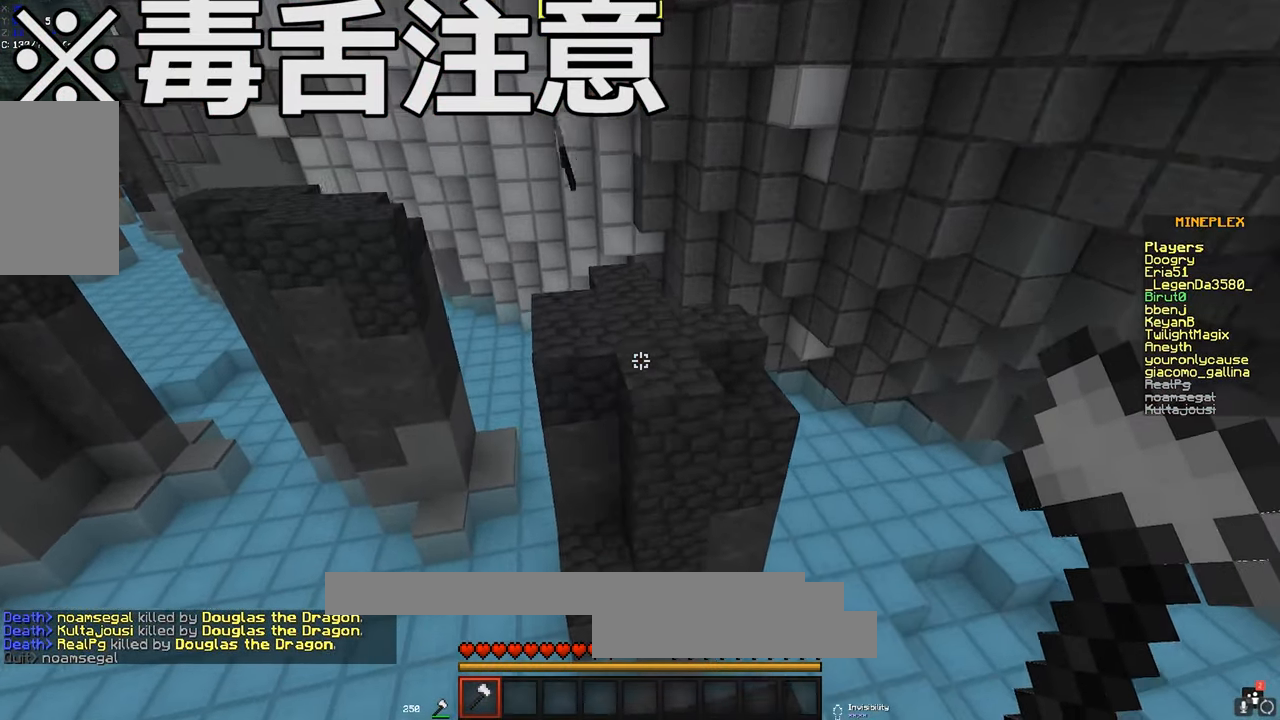
{"keys": ["d", "w"], "mouse": [], "events": [[66, "space", "down"], [166, "d", "down"], [283, "space", "up"]]}
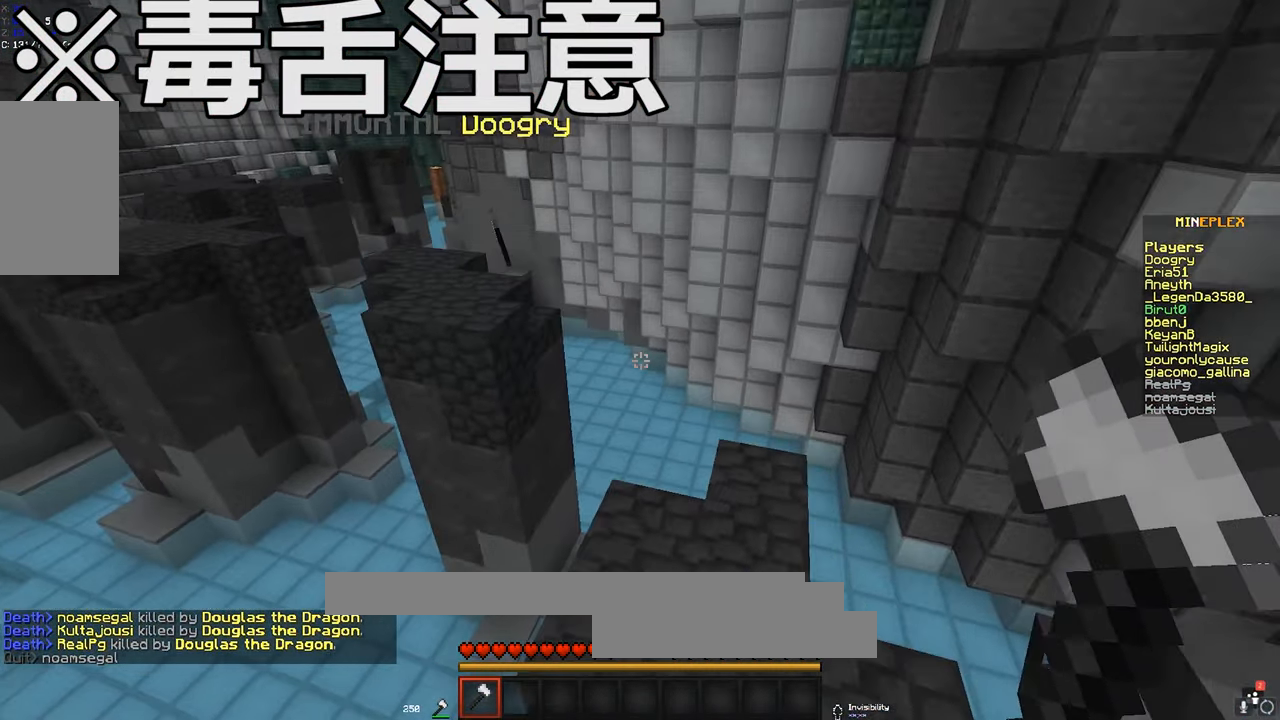
{"keys": ["w"], "mouse": [], "events": [[100, "d", "up"]]}
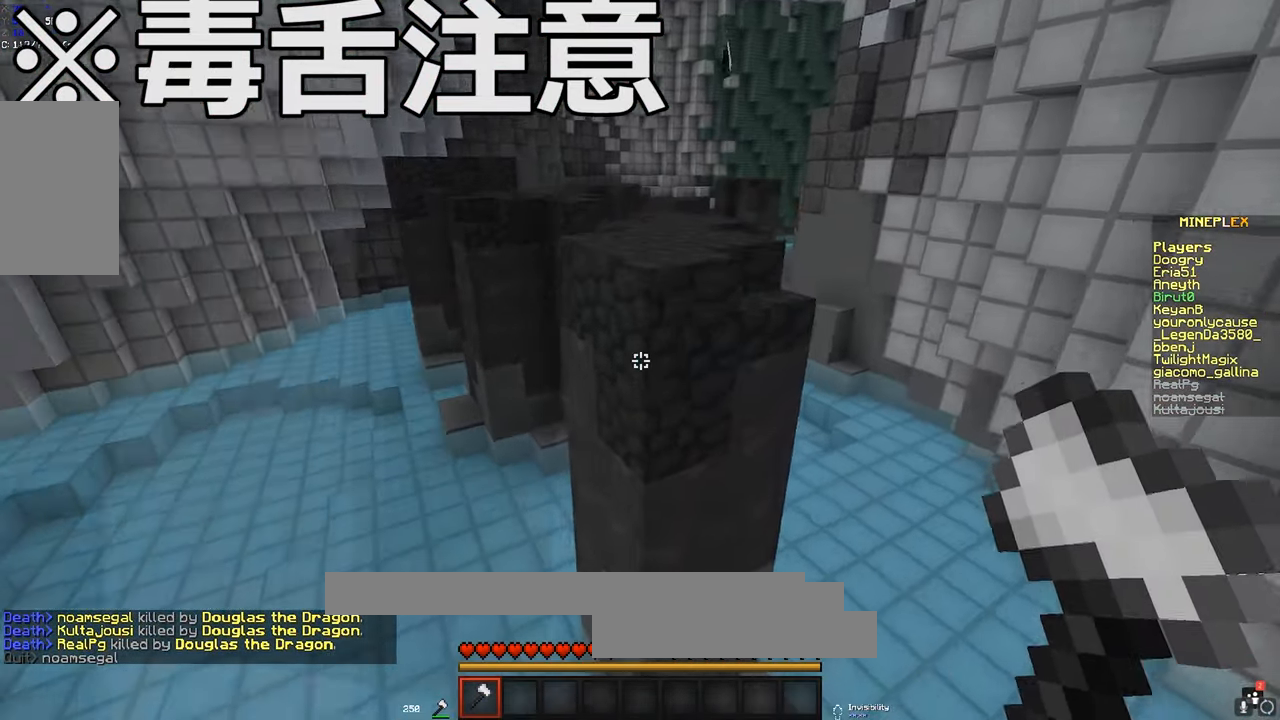
{"keys": ["d", "w"], "mouse": [], "events": [[166, "space", "down"], [333, "d", "down"], [383, "space", "up"]]}
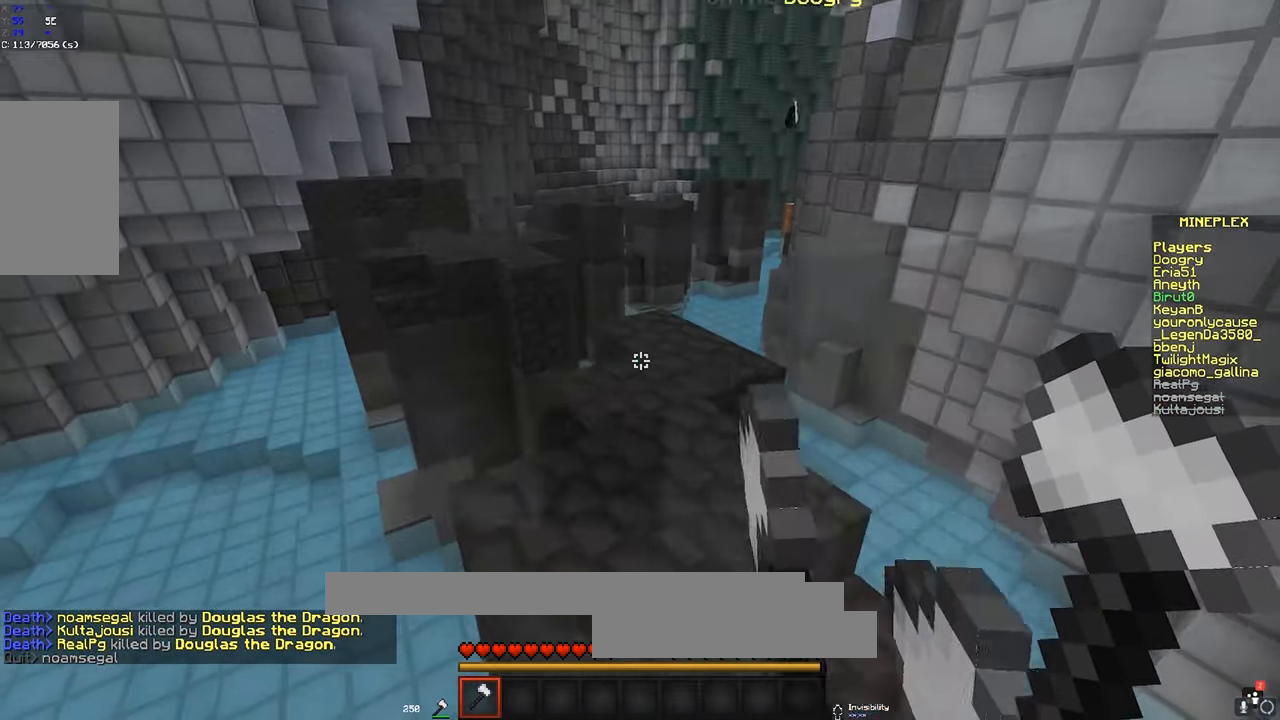
{"keys": ["a", "w"], "mouse": [], "events": [[16, "space", "down"], [100, "d", "up"], [283, "space", "up"], [333, "a", "down"]]}
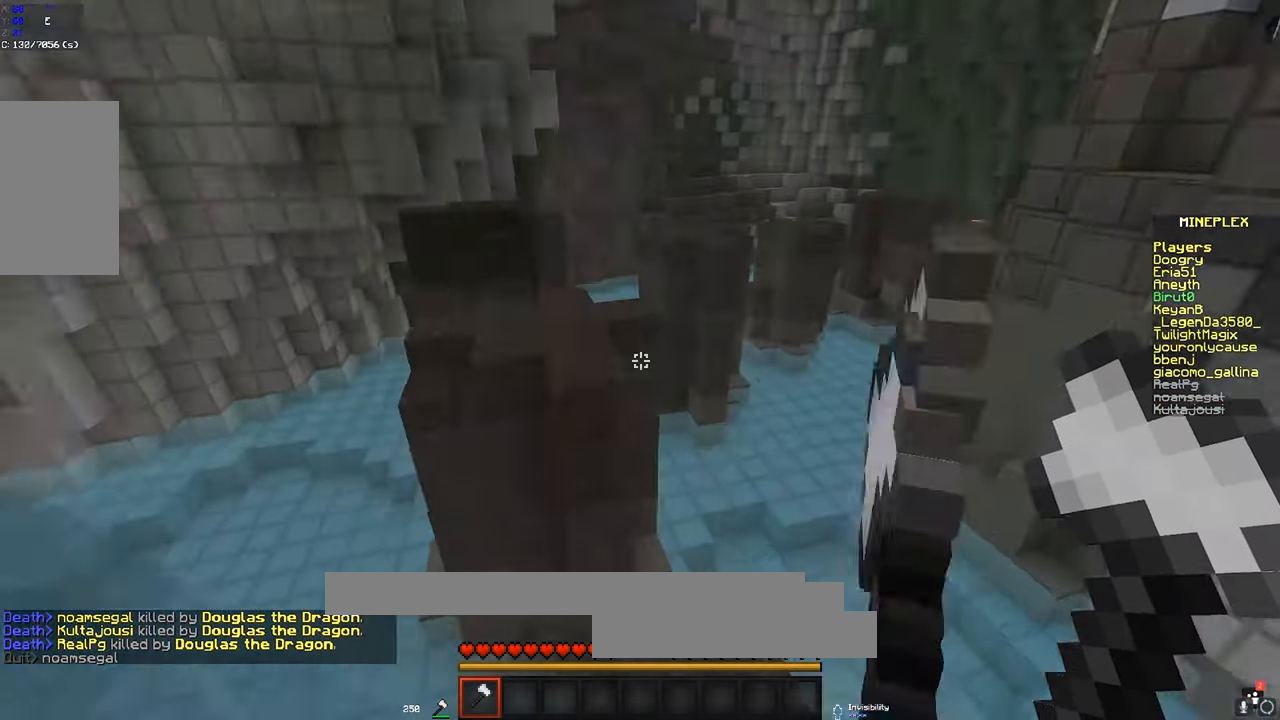
{"keys": ["a", "w"], "mouse": [], "events": [[83, "a", "up"], [216, "space", "down"], [366, "a", "down"], [433, "space", "up"]]}
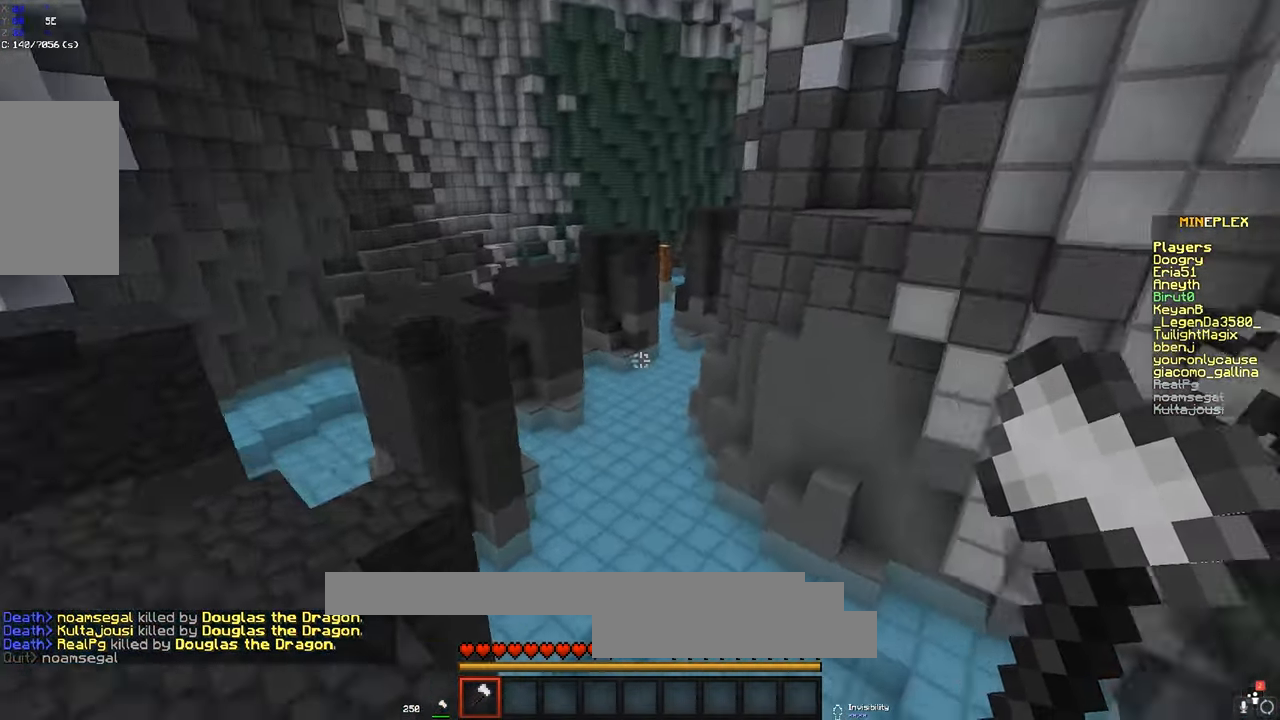
{"keys": ["space", "w"], "mouse": [], "events": [[200, "a", "up"], [366, "space", "down"]]}
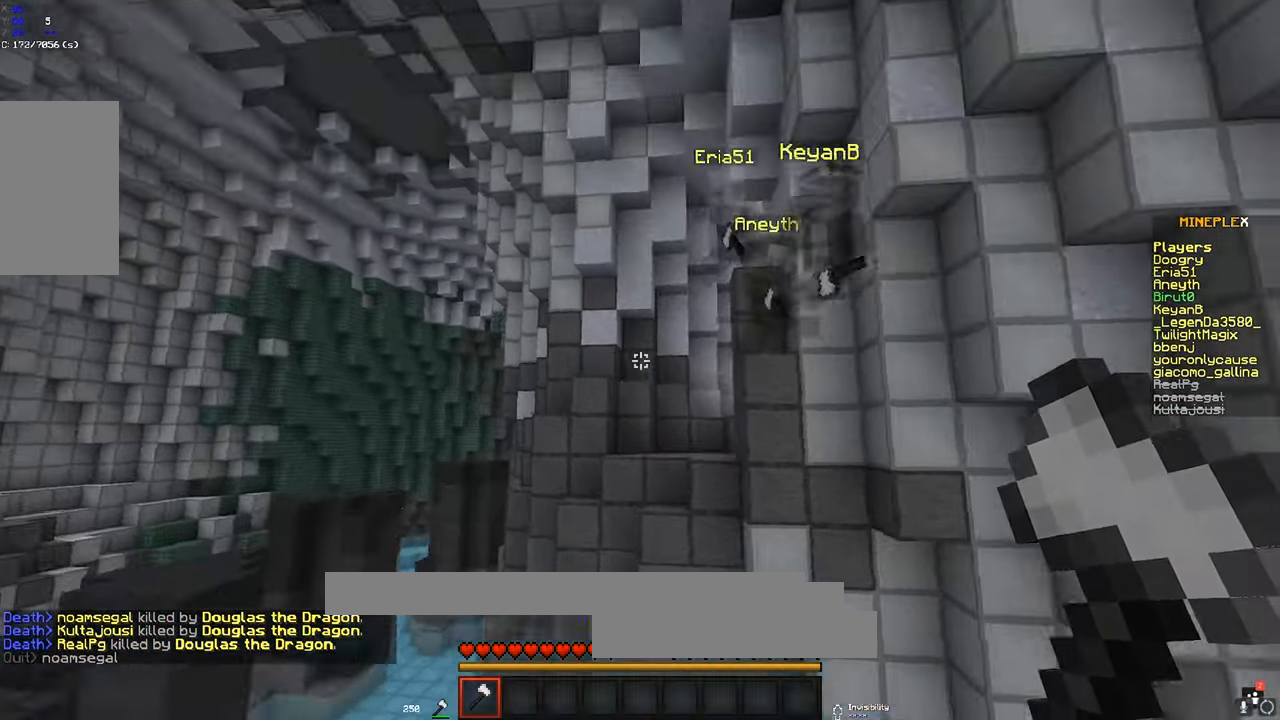
{"keys": ["space", "w"], "mouse": [], "events": [[216, "mouse_right", "down"], [383, "mouse_right", "up"]]}
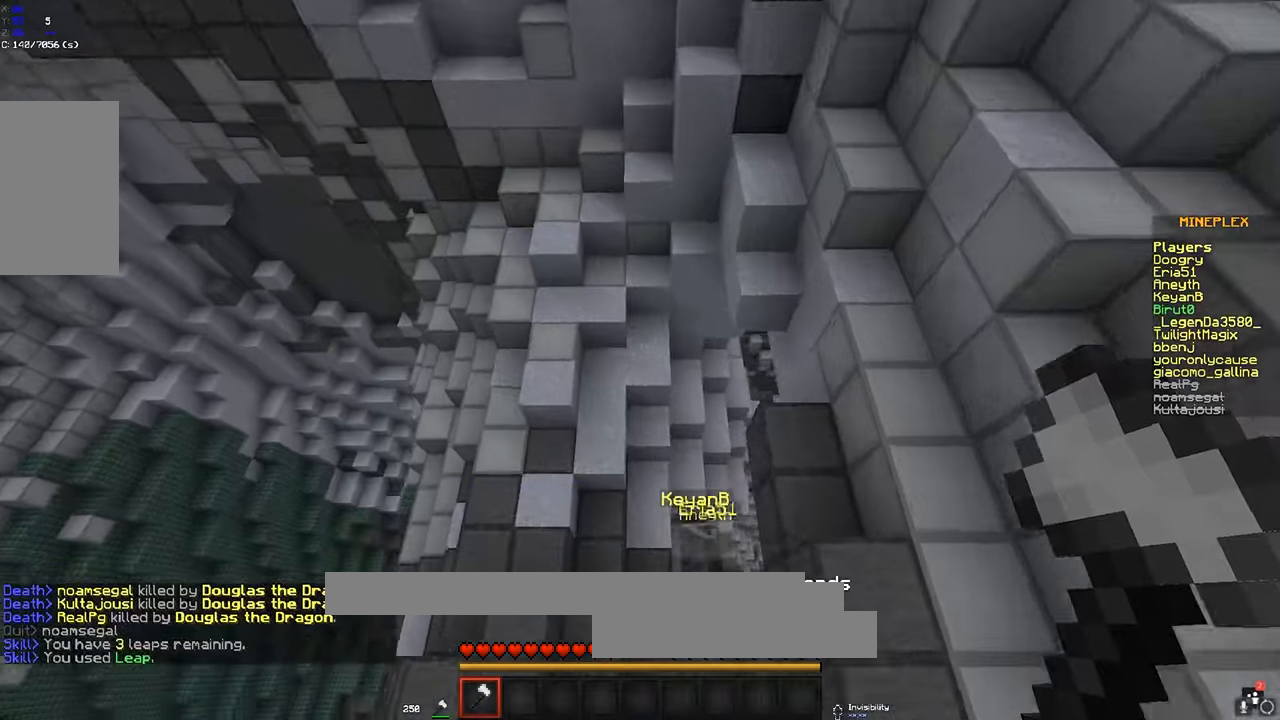
{"keys": ["d", "space", "w"], "mouse": [], "events": [[367, "d", "down"]]}